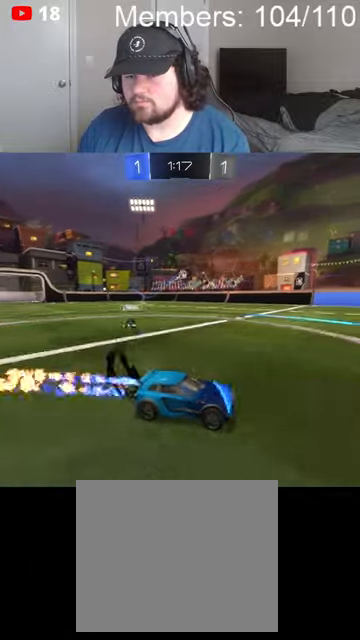
Gameplay with a controller (Xbox layout); each line is a JSON object with the inputs held at the frame after it. "events" lists button and stick changes between this image and that frame as [ms after this image, input, new state], when the widget could be followed in between.
{"buttons": ["R2"], "left_stick": "center", "right_stick": "center", "events": [[34, "left_stick", "right"], [167, "B", "up"], [267, "left_stick", "center"]]}
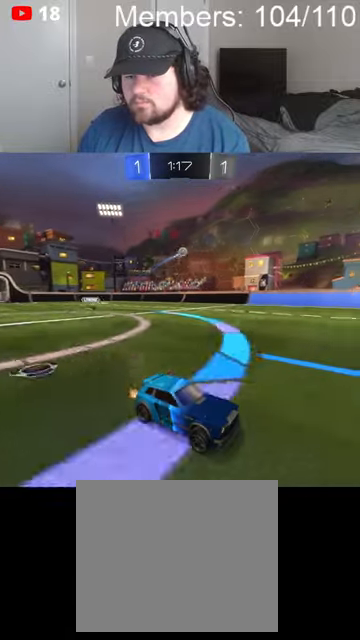
{"buttons": ["R2"], "left_stick": "left", "right_stick": "center", "events": [[100, "left_stick", "right"], [267, "left_stick", "center"], [334, "left_stick", "left"]]}
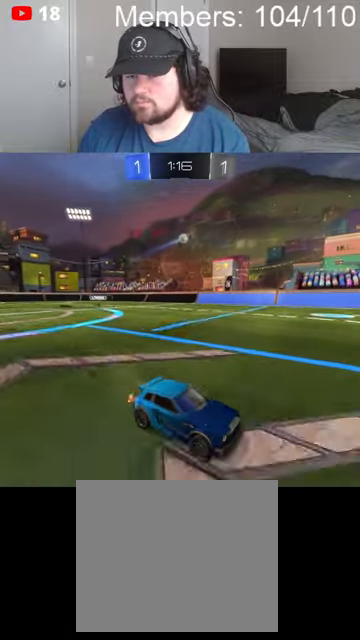
{"buttons": ["R2"], "left_stick": "up-right", "right_stick": "center", "events": [[100, "left_stick", "up-right"], [234, "left_stick", "left"], [434, "left_stick", "up-right"]]}
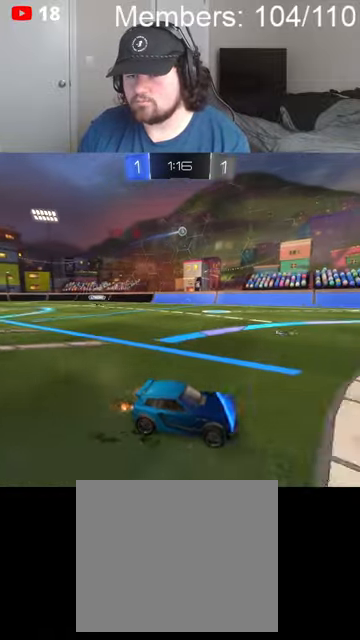
{"buttons": ["R2"], "left_stick": "left", "right_stick": "center", "events": [[100, "left_stick", "left"], [267, "left_stick", "up-right"], [367, "left_stick", "left"]]}
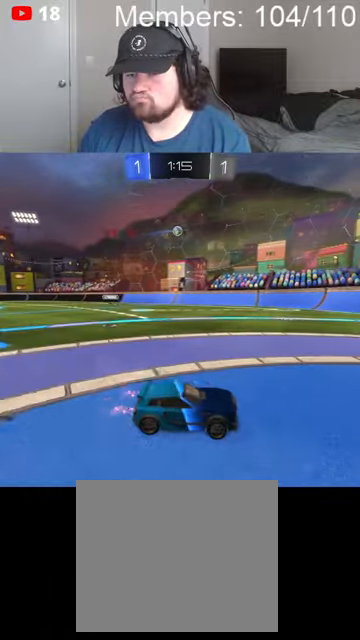
{"buttons": ["R2"], "left_stick": "center", "right_stick": "center", "events": [[234, "B", "down"], [400, "B", "up"], [400, "left_stick", "center"]]}
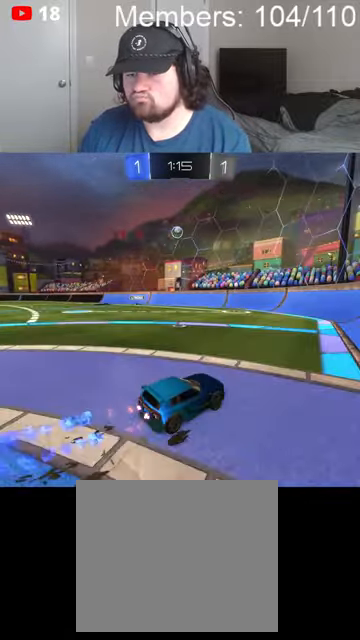
{"buttons": ["R2"], "left_stick": "left", "right_stick": "center", "events": [[200, "left_stick", "left"], [367, "left_stick", "center"], [500, "left_stick", "left"]]}
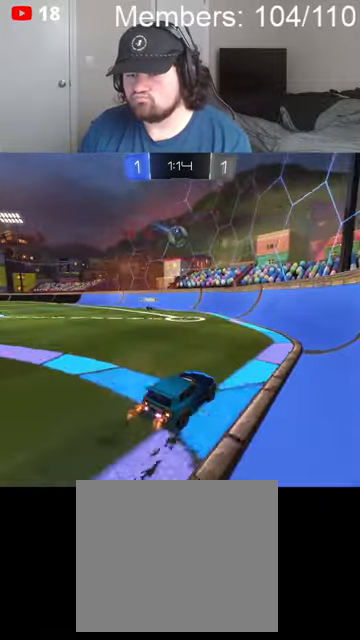
{"buttons": ["A", "B", "R2"], "left_stick": "left", "right_stick": "center", "events": [[100, "B", "down"], [100, "left_stick", "down-left"], [167, "A", "down"], [334, "left_stick", "left"], [367, "L1", "down"], [467, "L1", "up"]]}
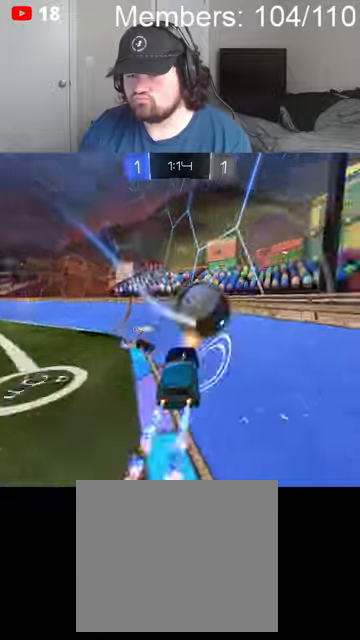
{"buttons": ["R2"], "left_stick": "left", "right_stick": "center", "events": [[34, "A", "up"], [100, "B", "up"]]}
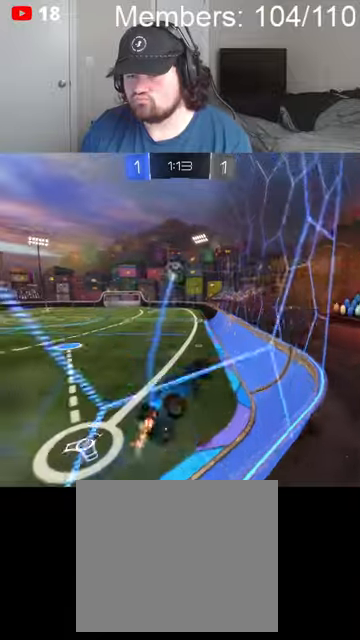
{"buttons": ["B", "R2"], "left_stick": "left", "right_stick": "center", "events": [[134, "B", "down"]]}
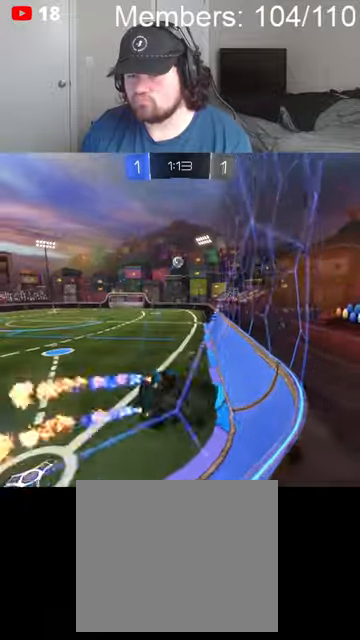
{"buttons": ["B", "R2"], "left_stick": "center", "right_stick": "center", "events": [[400, "left_stick", "center"]]}
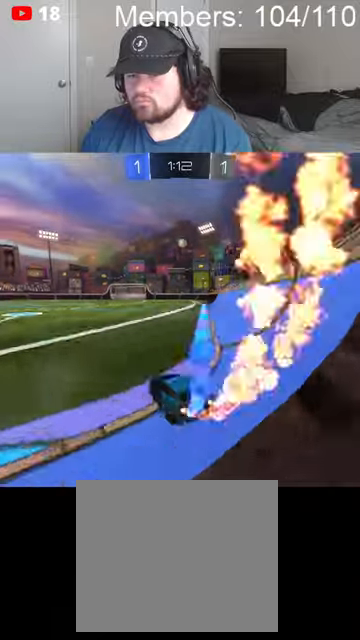
{"buttons": ["B", "R2"], "left_stick": "left", "right_stick": "center", "events": [[34, "left_stick", "left"], [167, "left_stick", "center"], [500, "left_stick", "left"]]}
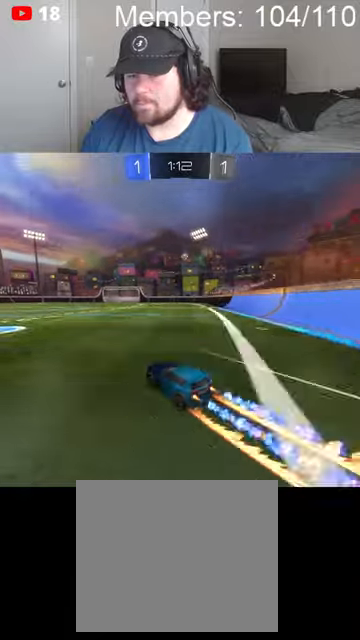
{"buttons": ["B", "R2"], "left_stick": "center", "right_stick": "center", "events": [[100, "left_stick", "center"], [400, "left_stick", "right"], [500, "left_stick", "center"]]}
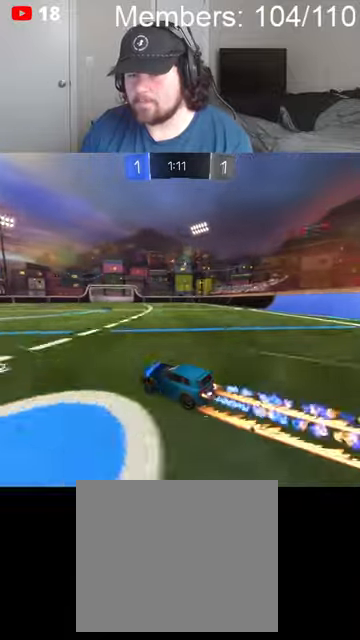
{"buttons": ["R2"], "left_stick": "left", "right_stick": "center", "events": [[67, "left_stick", "left"], [134, "left_stick", "center"], [467, "B", "up"], [500, "left_stick", "left"]]}
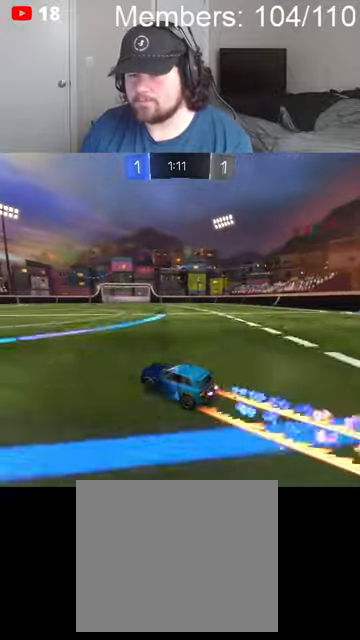
{"buttons": ["B", "R2"], "left_stick": "center", "right_stick": "center", "events": [[234, "left_stick", "center"], [434, "B", "down"]]}
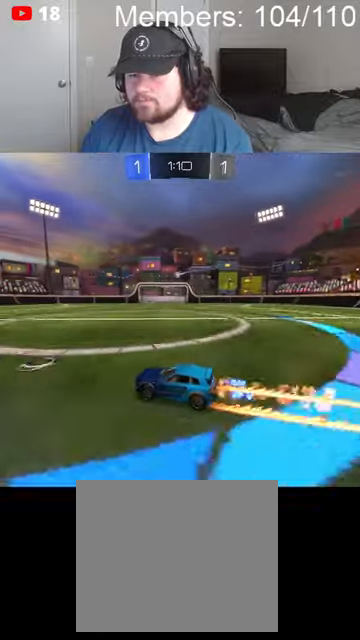
{"buttons": ["R2"], "left_stick": "center", "right_stick": "center", "events": [[267, "B", "up"], [300, "left_stick", "left"], [367, "left_stick", "center"]]}
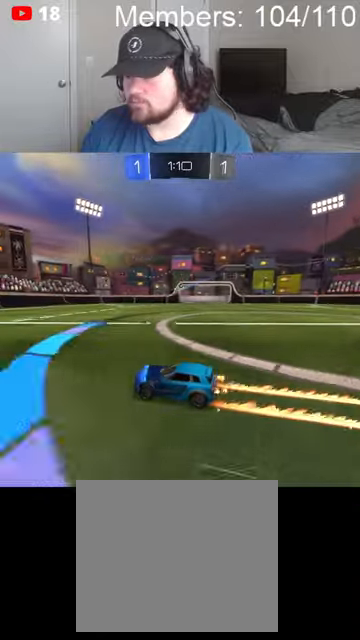
{"buttons": ["R2"], "left_stick": "center", "right_stick": "center", "events": [[234, "left_stick", "left"], [334, "left_stick", "center"]]}
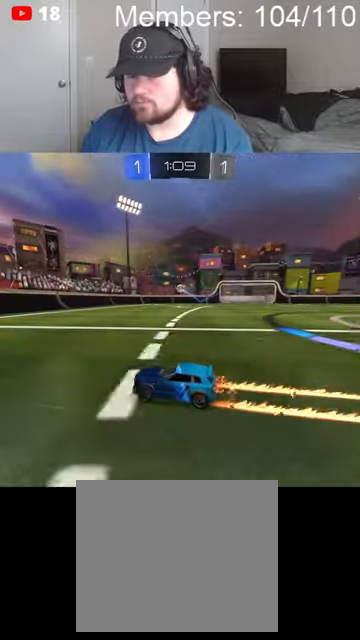
{"buttons": ["L1", "R2"], "left_stick": "right", "right_stick": "center", "events": [[300, "left_stick", "right"], [367, "L1", "down"]]}
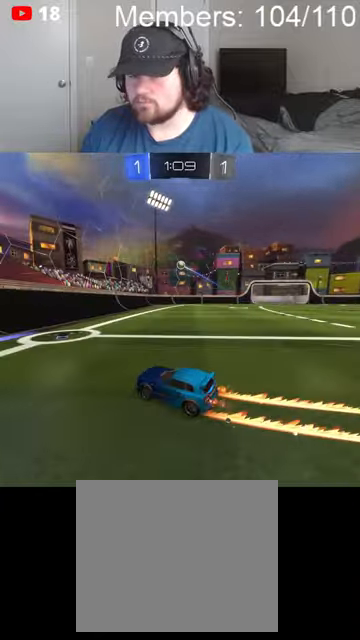
{"buttons": ["R2"], "left_stick": "right", "right_stick": "center", "events": [[34, "L1", "up"]]}
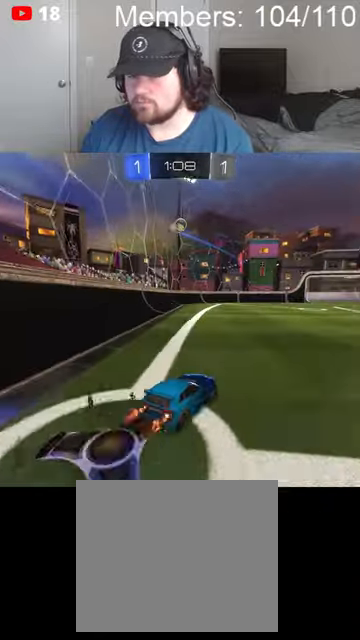
{"buttons": ["R2"], "left_stick": "center", "right_stick": "center", "events": [[200, "left_stick", "center"], [334, "left_stick", "left"], [434, "left_stick", "center"]]}
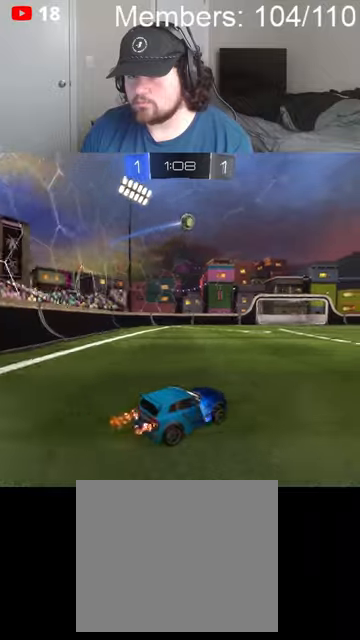
{"buttons": ["B", "R2"], "left_stick": "center", "right_stick": "center", "events": [[100, "left_stick", "right"], [134, "B", "down"], [267, "left_stick", "center"]]}
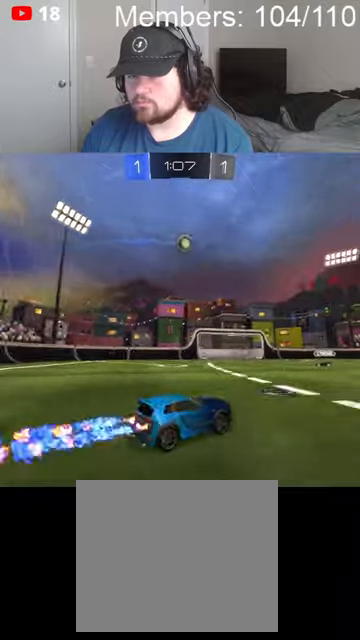
{"buttons": ["B", "R2"], "left_stick": "right", "right_stick": "center", "events": [[67, "left_stick", "left"], [167, "left_stick", "center"], [434, "left_stick", "right"]]}
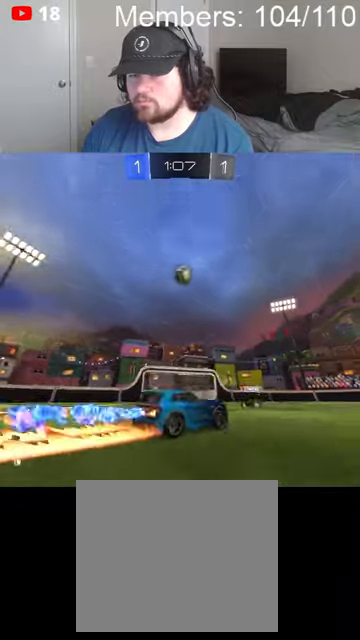
{"buttons": [], "left_stick": "center", "right_stick": "center", "events": [[34, "B", "up"], [100, "left_stick", "center"], [267, "R2", "up"], [300, "left_stick", "right"], [434, "left_stick", "center"]]}
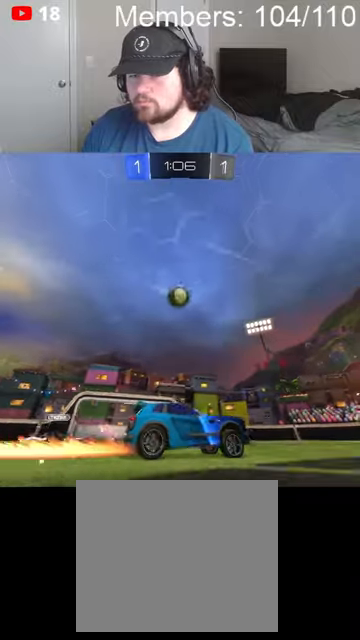
{"buttons": ["B", "R2"], "left_stick": "left", "right_stick": "center", "events": [[134, "left_stick", "left"], [367, "left_stick", "center"], [400, "R2", "down"], [434, "left_stick", "left"], [467, "B", "down"]]}
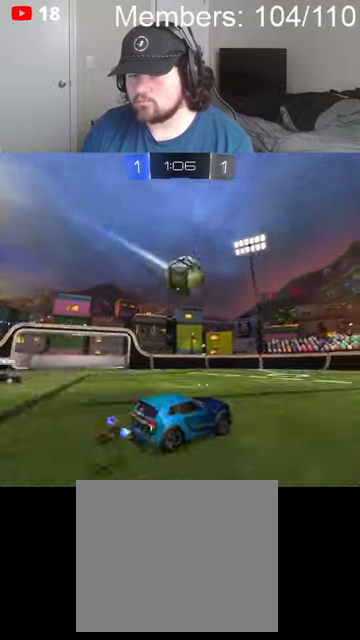
{"buttons": [], "left_stick": "right", "right_stick": "center", "events": [[34, "left_stick", "center"], [134, "left_stick", "right"], [267, "A", "down"], [400, "left_stick", "left"], [434, "A", "up"], [467, "B", "up"], [500, "R2", "up"], [500, "left_stick", "right"]]}
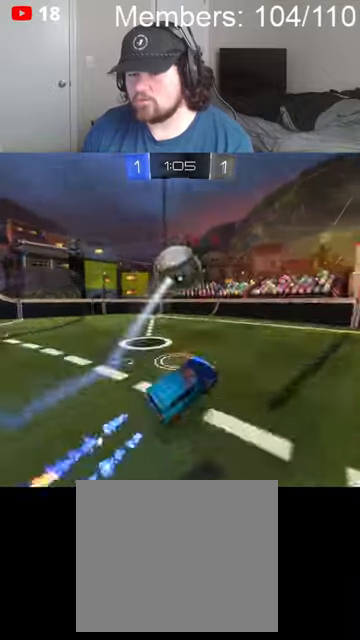
{"buttons": ["B", "R2"], "left_stick": "center", "right_stick": "center", "events": [[134, "L1", "down"], [167, "L1", "up"], [267, "R2", "down"], [334, "left_stick", "center"], [467, "B", "down"]]}
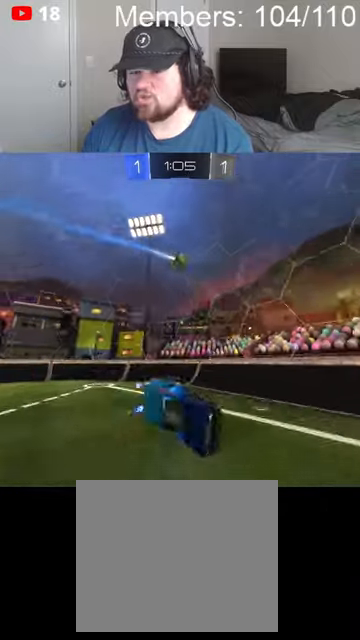
{"buttons": ["B", "R2"], "left_stick": "center", "right_stick": "center", "events": [[34, "left_stick", "down-right"], [200, "left_stick", "down"], [300, "left_stick", "center"]]}
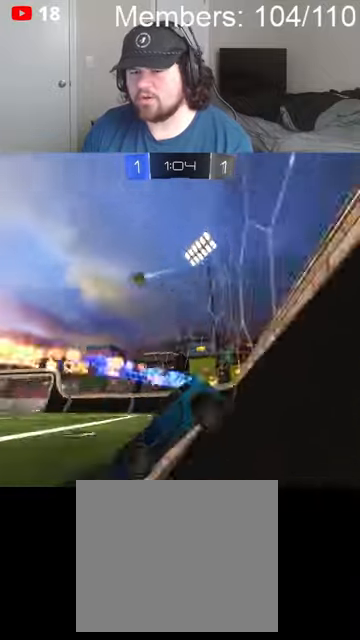
{"buttons": ["B", "R2"], "left_stick": "center", "right_stick": "center", "events": [[34, "left_stick", "right"], [167, "left_stick", "left"], [234, "L1", "down"], [334, "L1", "up"], [400, "left_stick", "center"]]}
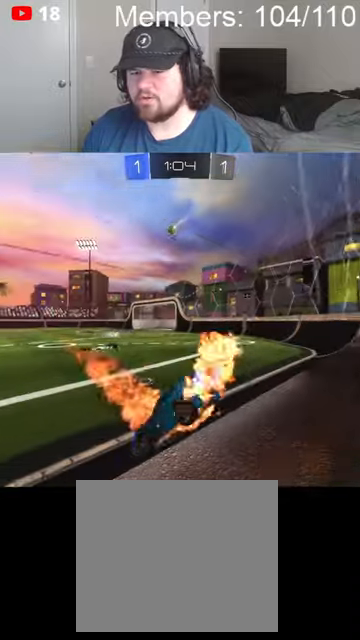
{"buttons": ["A", "B", "R2"], "left_stick": "center", "right_stick": "center", "events": [[400, "B", "up"], [500, "A", "down"], [500, "B", "down"]]}
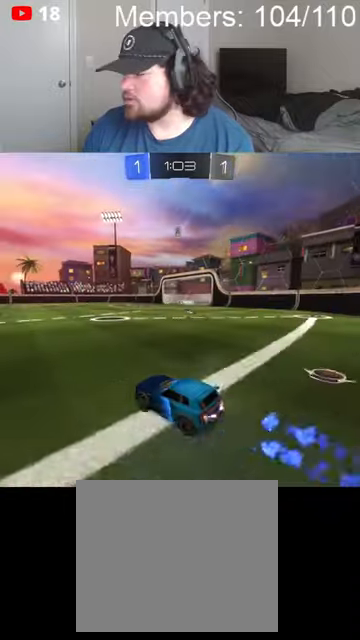
{"buttons": ["B", "R2"], "left_stick": "center", "right_stick": "center", "events": [[34, "left_stick", "up-right"], [67, "A", "up"], [67, "B", "up"], [67, "L1", "down"], [100, "B", "down"], [134, "A", "down"], [367, "left_stick", "center"], [400, "A", "up"], [400, "L1", "up"]]}
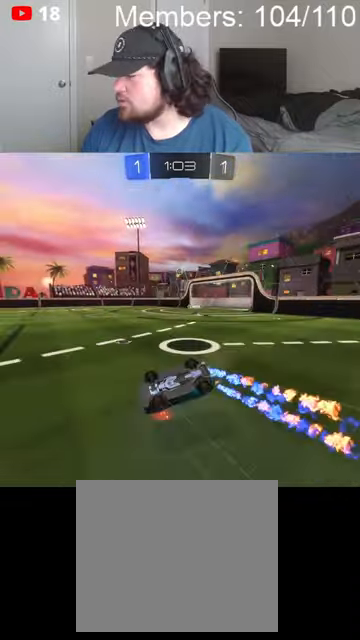
{"buttons": ["R2"], "left_stick": "center", "right_stick": "center", "events": [[67, "B", "up"]]}